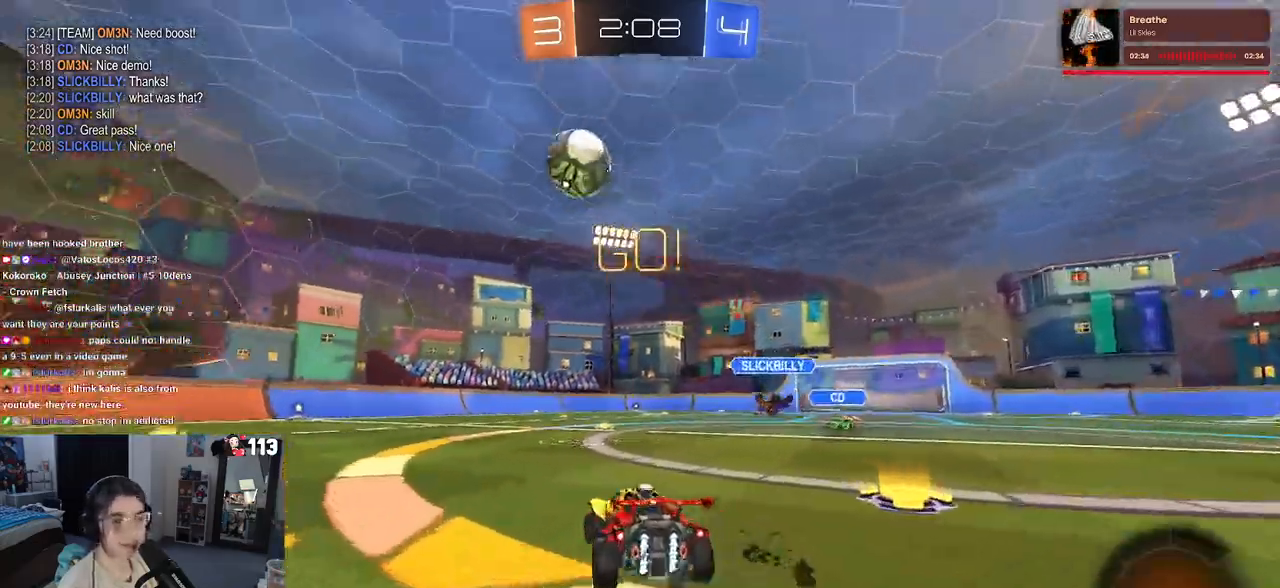
Gameplay with a controller (PlayStation layout); each line is a JSON object with the inputs held at the frame after it. "events" lists button and stick changes between this image and that frame as [ms after this image, input, new state], when the widget could be followed in between. Not read: R1 R2.
{"buttons": [], "left_stick": "left", "right_stick": "center", "events": [[117, "TRIANGLE", "down"], [200, "TRIANGLE", "up"]]}
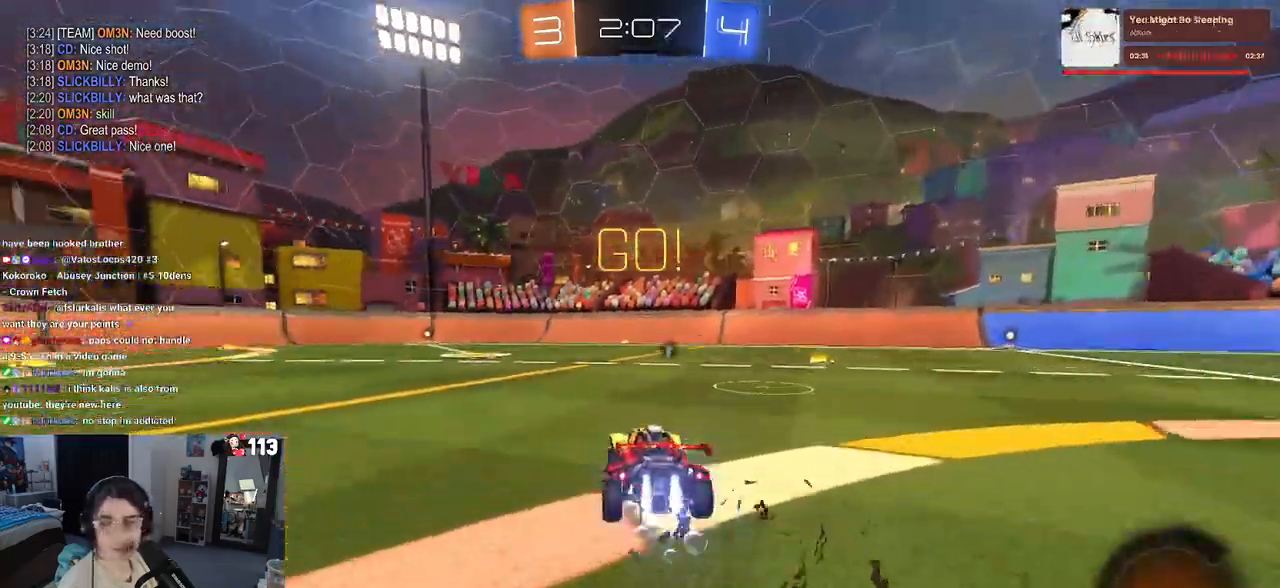
{"buttons": [], "left_stick": "center", "right_stick": "center", "events": [[17, "left_stick", "center"]]}
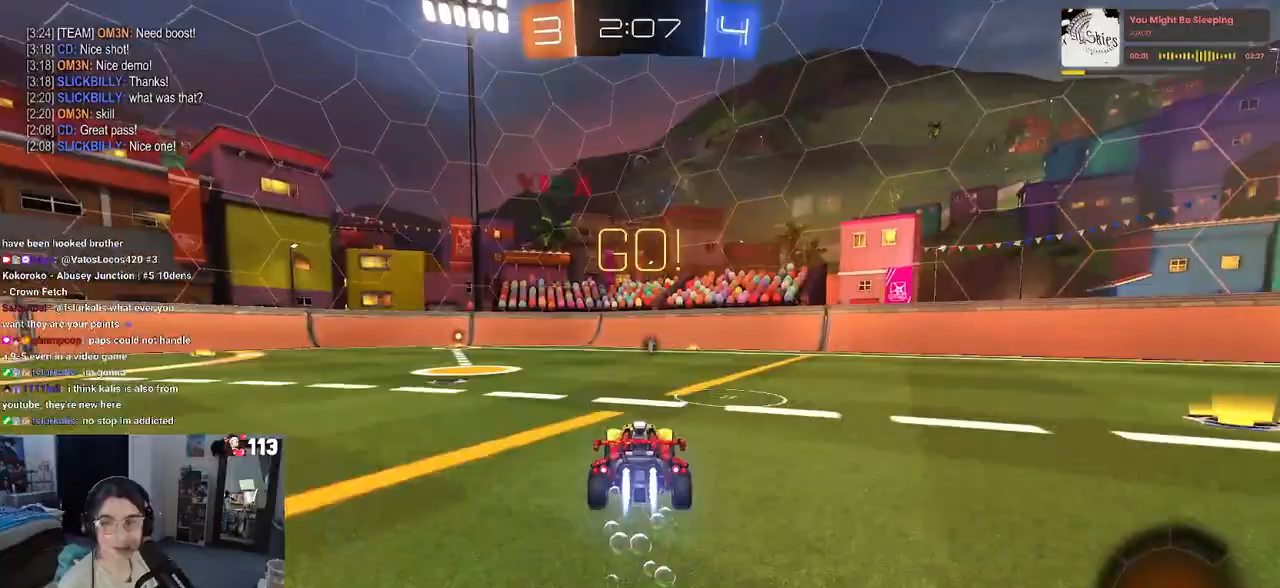
{"buttons": [], "left_stick": "left", "right_stick": "center", "events": [[200, "left_stick", "left"]]}
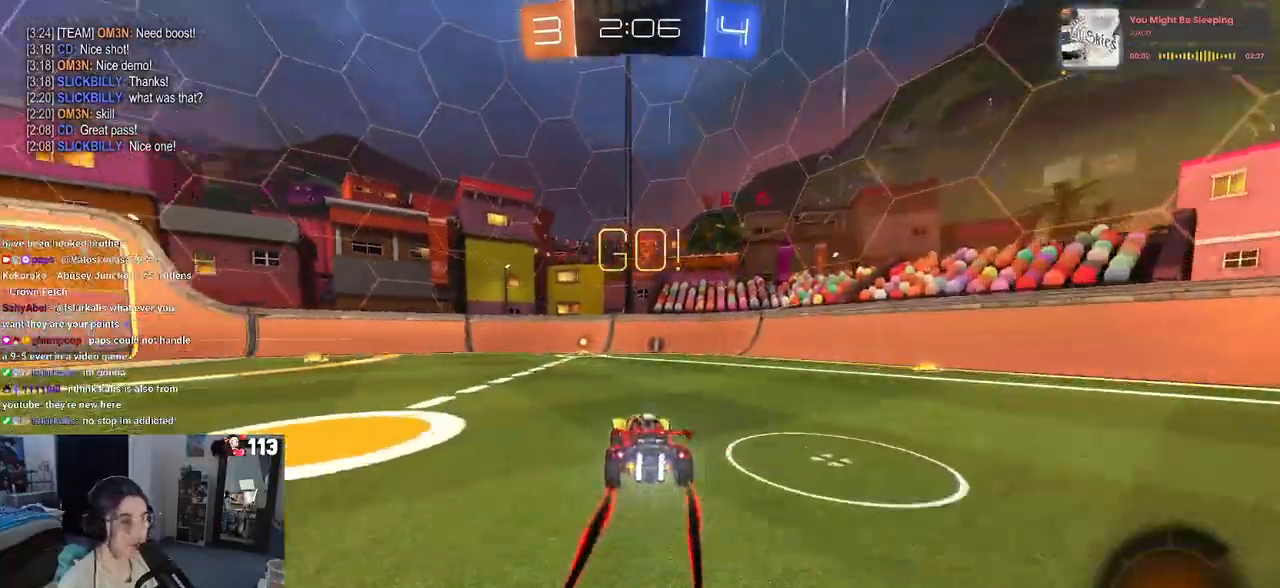
{"buttons": [], "left_stick": "left", "right_stick": "center", "events": [[67, "left_stick", "center"], [283, "TRIANGLE", "down"], [433, "TRIANGLE", "up"], [500, "left_stick", "left"]]}
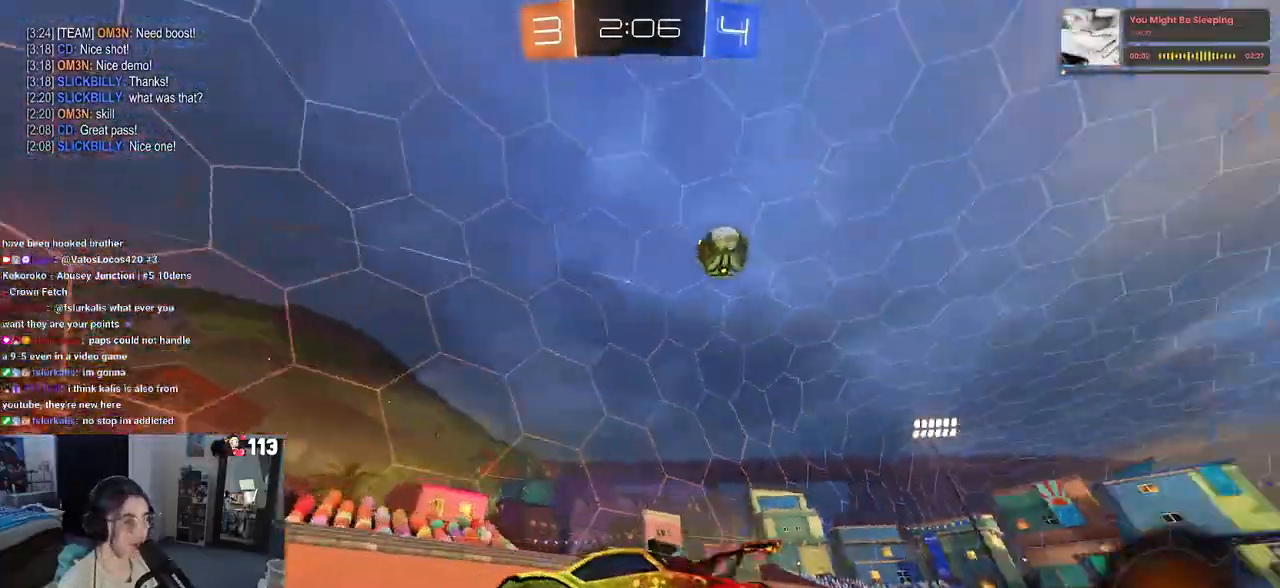
{"buttons": ["L2"], "left_stick": "right", "right_stick": "center", "events": [[83, "left_stick", "center"], [417, "L2", "down"], [417, "left_stick", "right"]]}
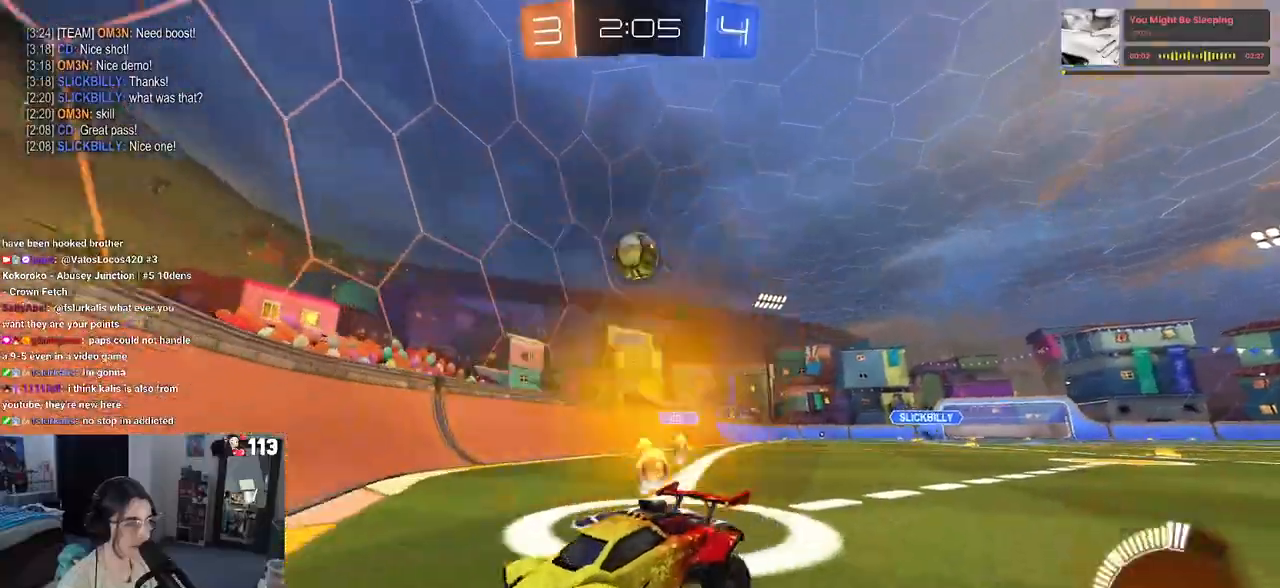
{"buttons": [], "left_stick": "left", "right_stick": "center", "events": [[117, "L2", "up"], [133, "left_stick", "center"], [183, "left_stick", "left"], [250, "SQUARE", "down"], [383, "SQUARE", "up"]]}
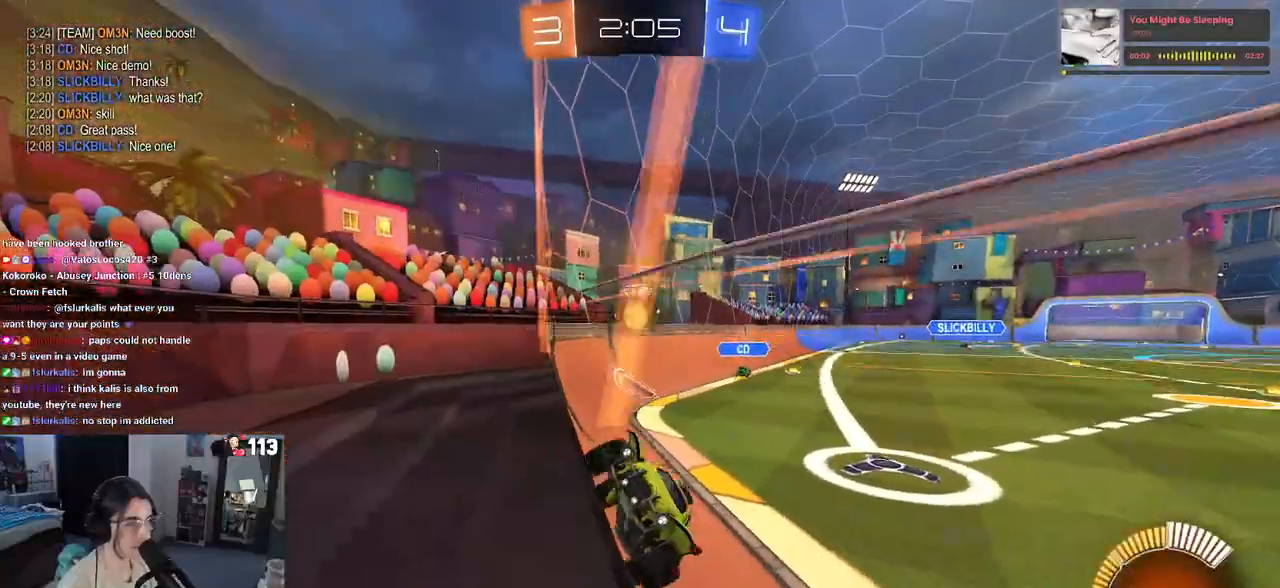
{"buttons": [], "left_stick": "right", "right_stick": "center", "events": [[367, "left_stick", "center"], [450, "left_stick", "right"]]}
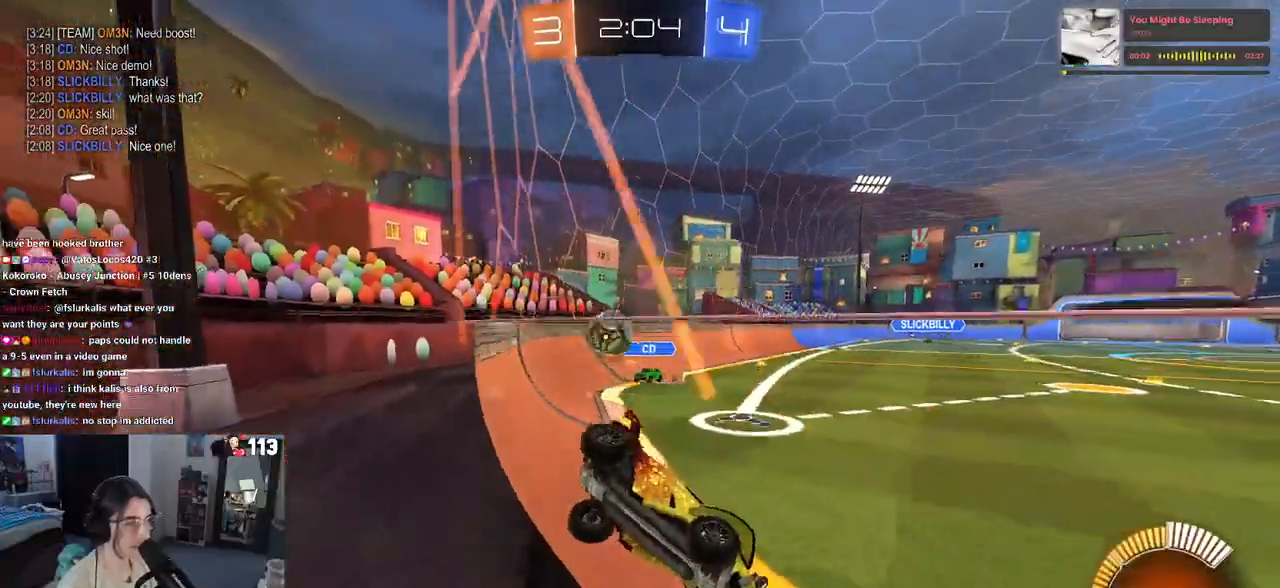
{"buttons": [], "left_stick": "center", "right_stick": "center", "events": [[350, "left_stick", "center"]]}
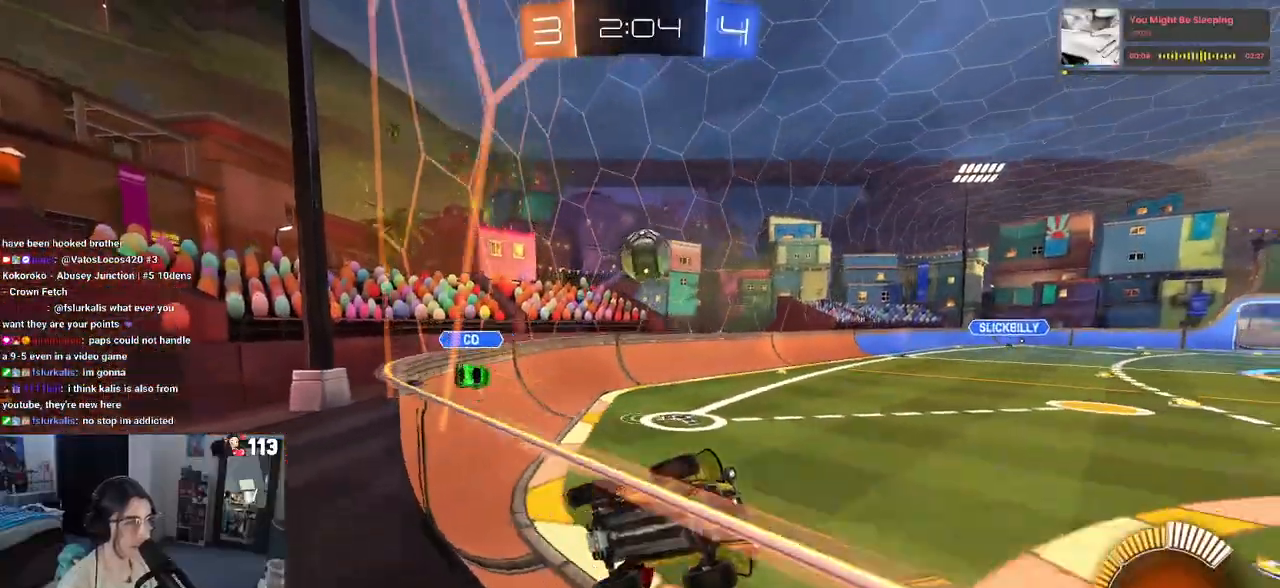
{"buttons": ["CROSS", "L1", "L2"], "left_stick": "down", "right_stick": "center", "events": [[100, "left_stick", "down-right"], [333, "CROSS", "down"], [383, "L2", "down"], [433, "left_stick", "down"], [483, "L1", "down"]]}
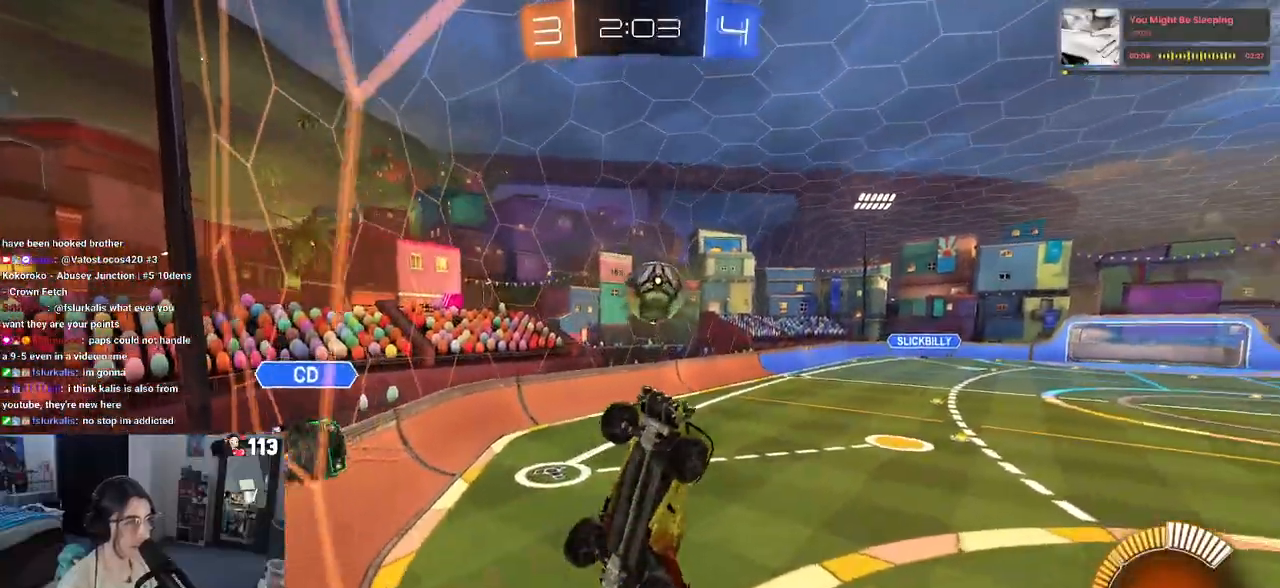
{"buttons": [], "left_stick": "up-right", "right_stick": "center", "events": [[33, "CROSS", "up"], [100, "L2", "up"], [200, "L1", "up"], [250, "left_stick", "center"], [267, "CROSS", "down"], [400, "CROSS", "up"], [417, "left_stick", "up-right"]]}
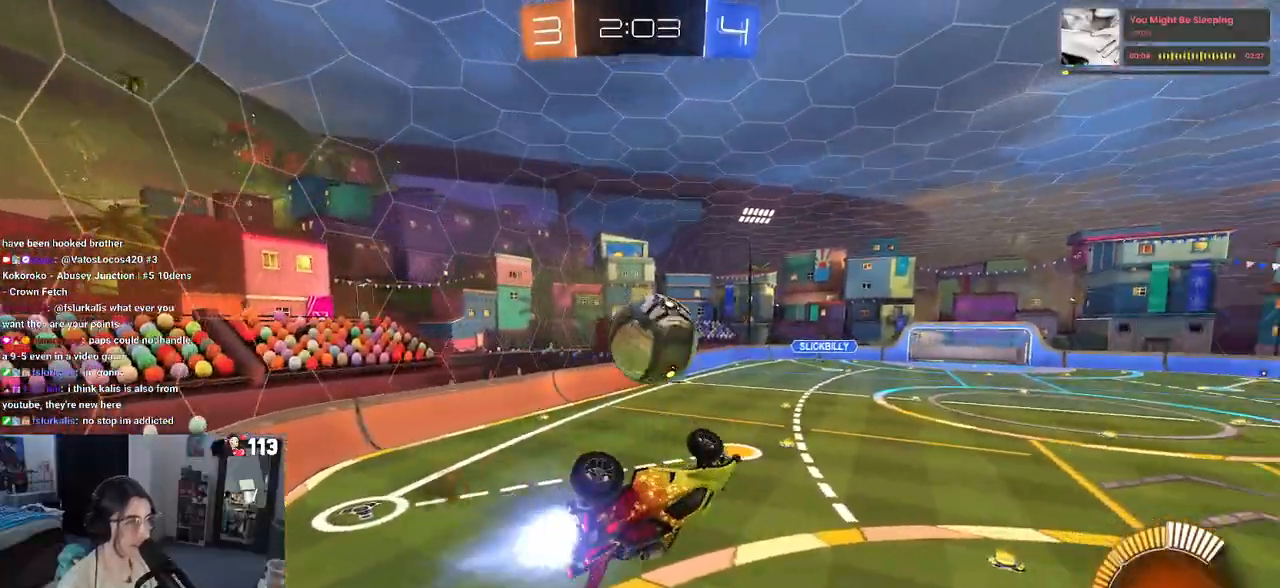
{"buttons": [], "left_stick": "down", "right_stick": "center", "events": [[50, "L1", "down"], [117, "left_stick", "up"], [217, "left_stick", "up-left"], [383, "left_stick", "down-left"], [417, "L1", "up"], [450, "left_stick", "down"]]}
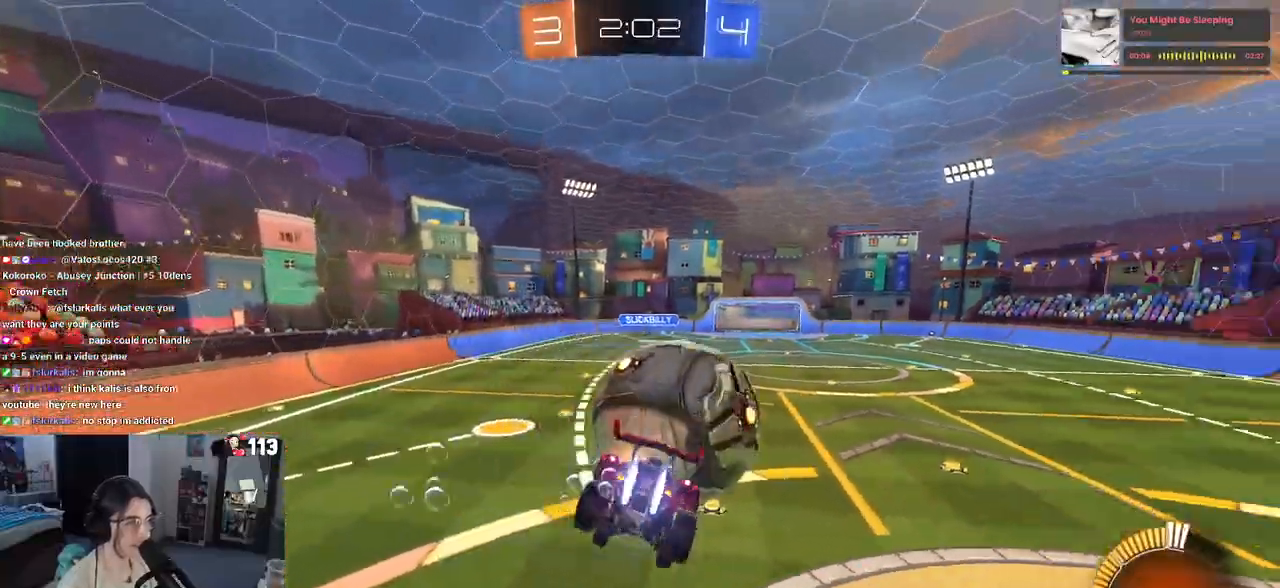
{"buttons": [], "left_stick": "down-right", "right_stick": "center", "events": [[33, "left_stick", "down-right"], [200, "left_stick", "center"], [300, "left_stick", "down-right"]]}
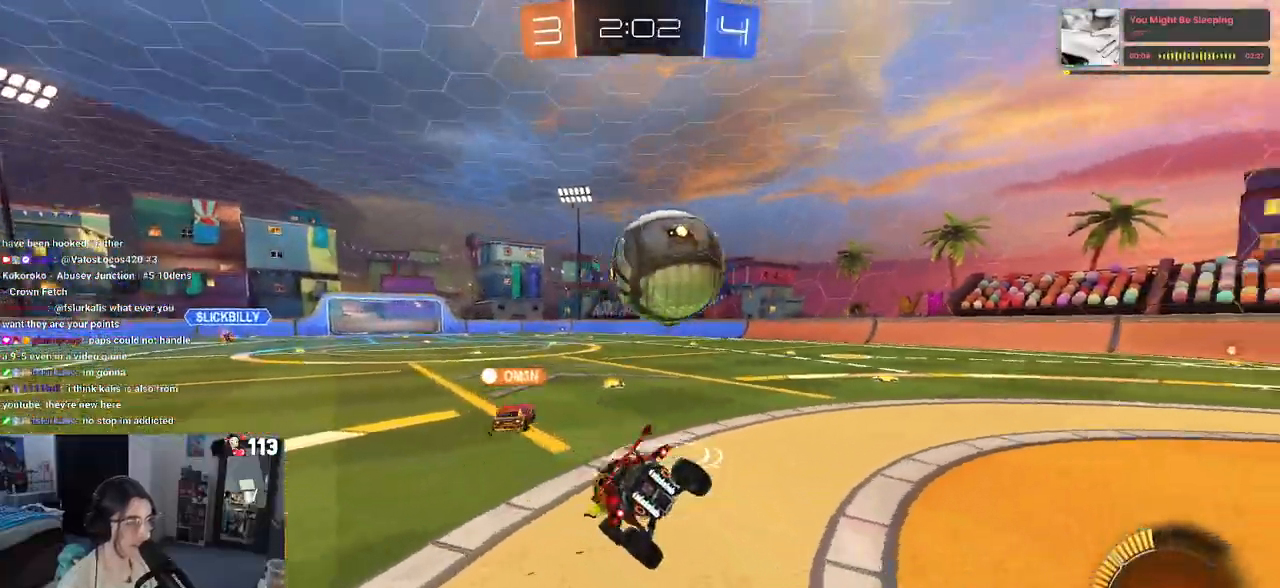
{"buttons": [], "left_stick": "center", "right_stick": "center", "events": [[367, "left_stick", "center"]]}
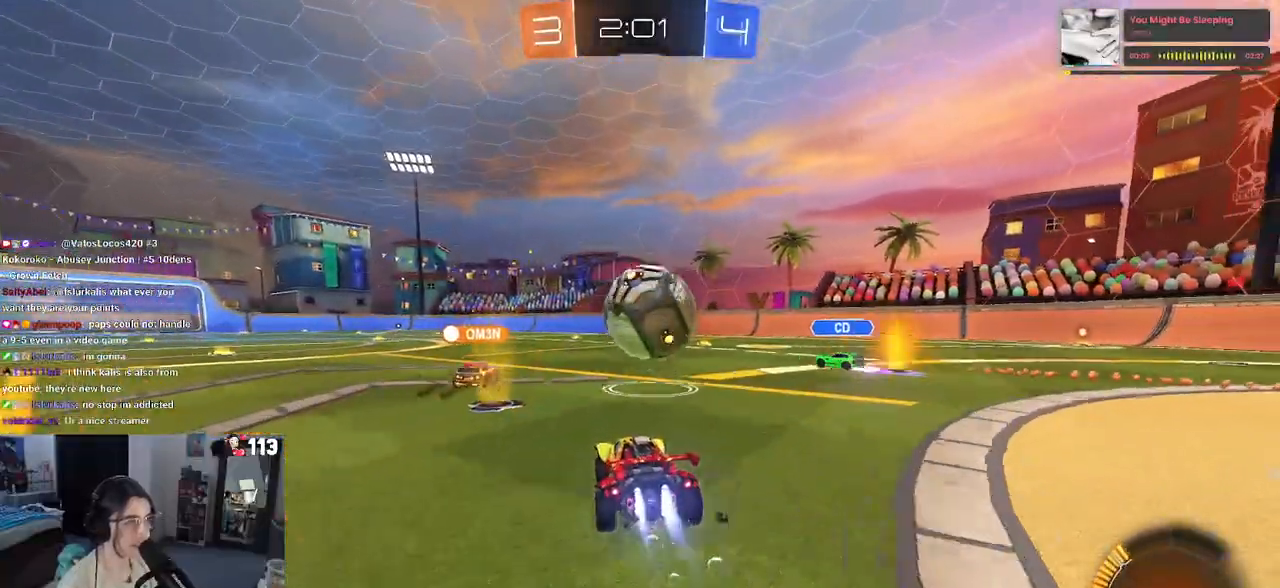
{"buttons": [], "left_stick": "center", "right_stick": "center", "events": [[50, "left_stick", "right"], [267, "left_stick", "center"], [333, "left_stick", "left"], [467, "left_stick", "center"]]}
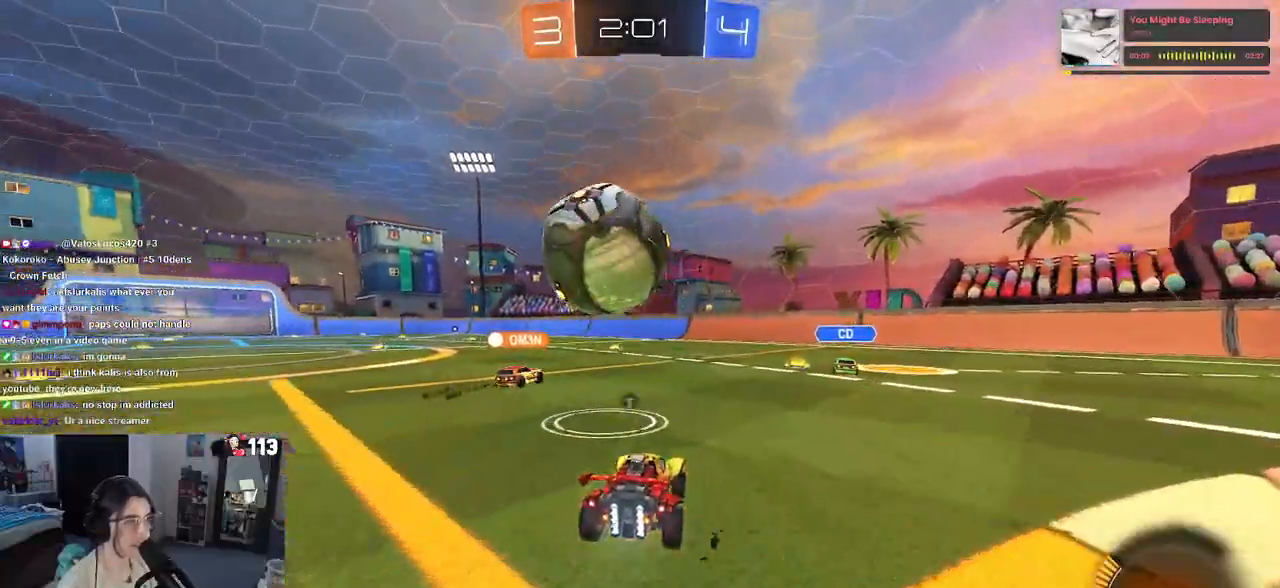
{"buttons": [], "left_stick": "center", "right_stick": "center", "events": [[17, "TRIANGLE", "down"], [100, "left_stick", "left"], [117, "TRIANGLE", "up"], [233, "left_stick", "center"]]}
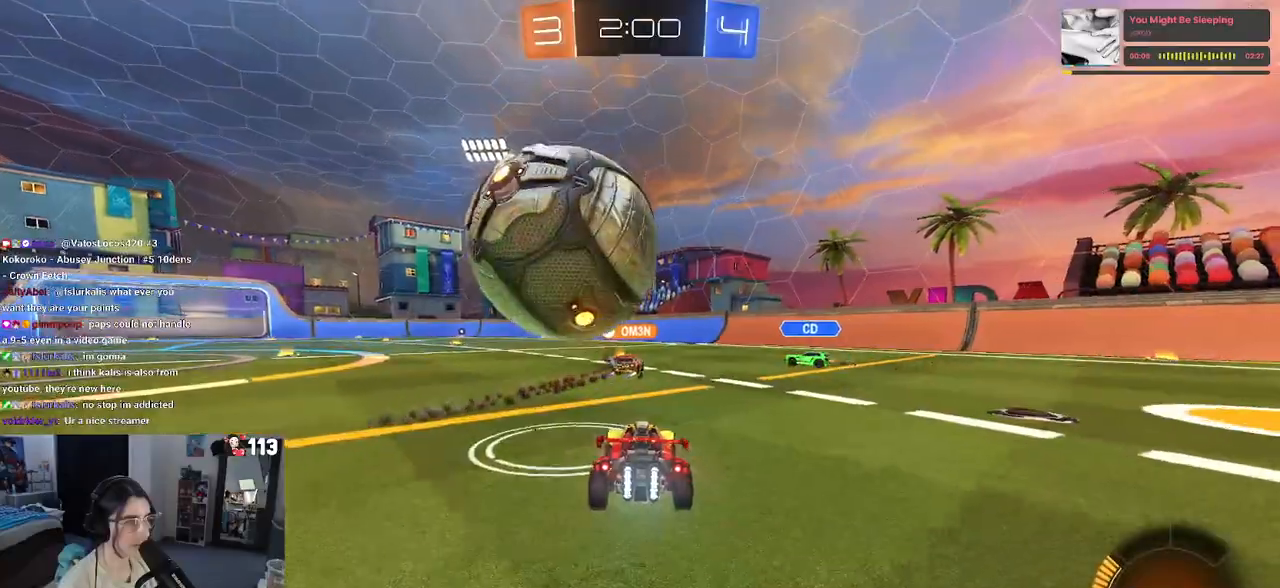
{"buttons": [], "left_stick": "up-left", "right_stick": "center", "events": [[183, "left_stick", "left"], [333, "CROSS", "down"], [417, "left_stick", "up-left"], [483, "CROSS", "up"]]}
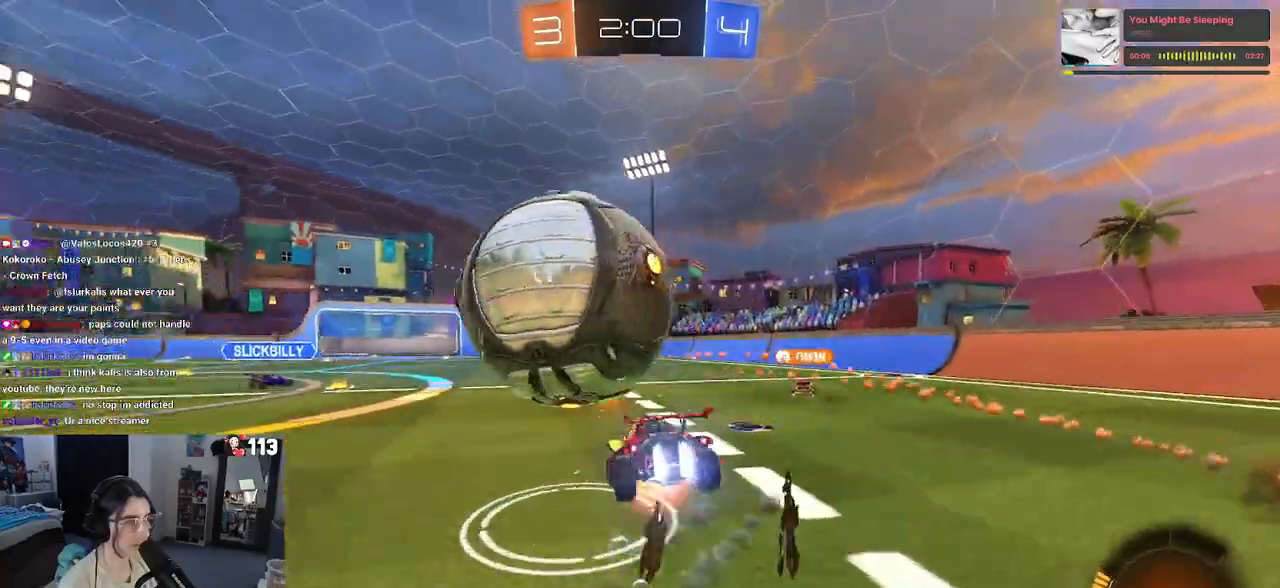
{"buttons": ["SQUARE"], "left_stick": "left", "right_stick": "center", "events": [[17, "CROSS", "down"], [67, "SQUARE", "down"], [100, "left_stick", "down-left"], [117, "CROSS", "up"], [283, "left_stick", "left"]]}
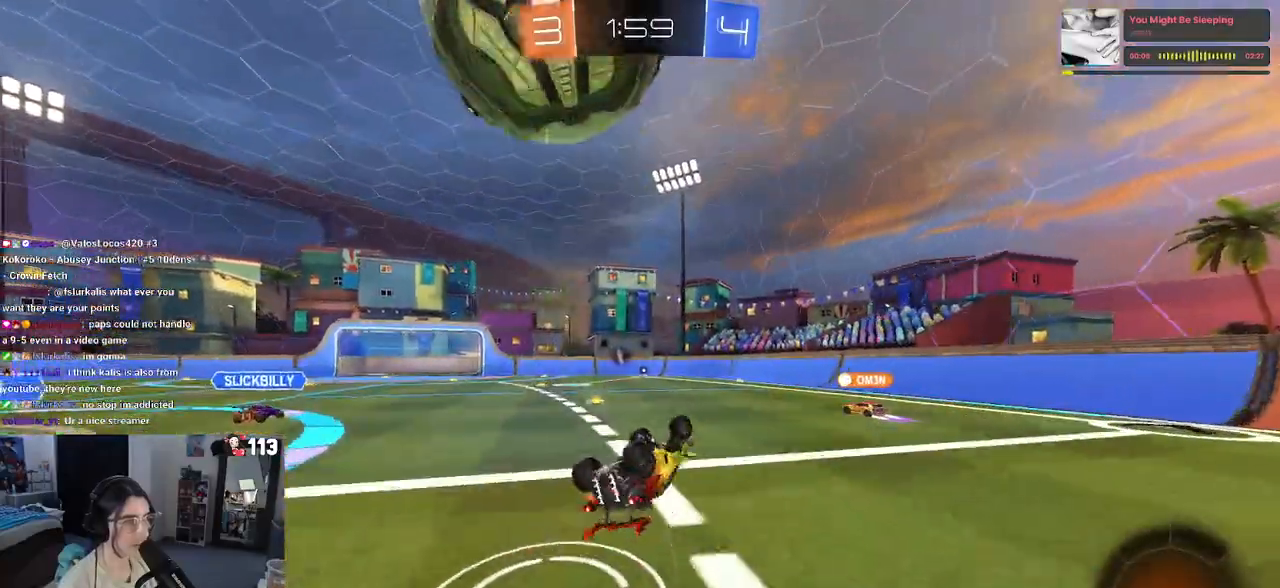
{"buttons": [], "left_stick": "center", "right_stick": "center", "events": [[67, "left_stick", "down-left"], [333, "left_stick", "down-right"], [350, "SQUARE", "up"], [483, "left_stick", "center"]]}
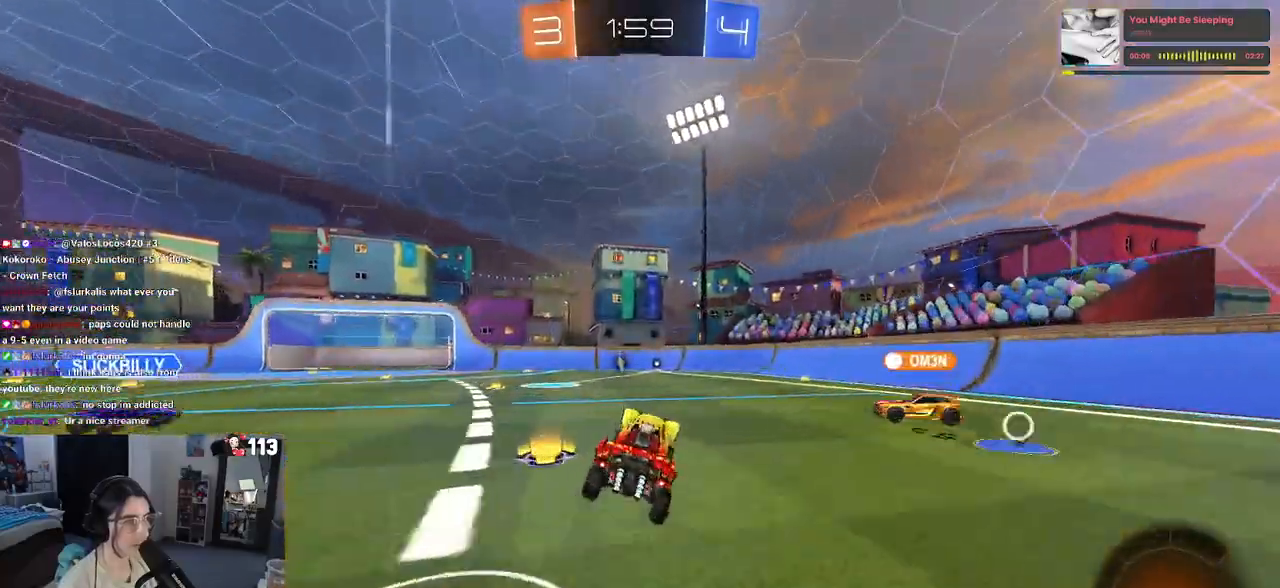
{"buttons": [], "left_stick": "right", "right_stick": "center", "events": [[67, "left_stick", "right"], [100, "TRIANGLE", "down"], [233, "TRIANGLE", "up"]]}
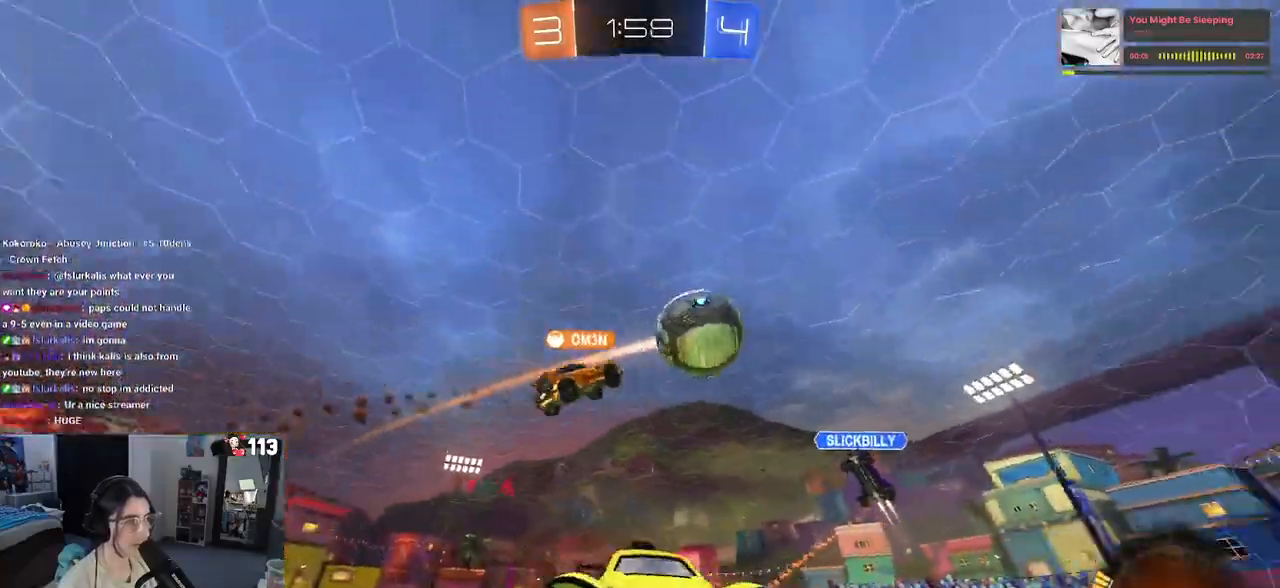
{"buttons": [], "left_stick": "right", "right_stick": "center", "events": []}
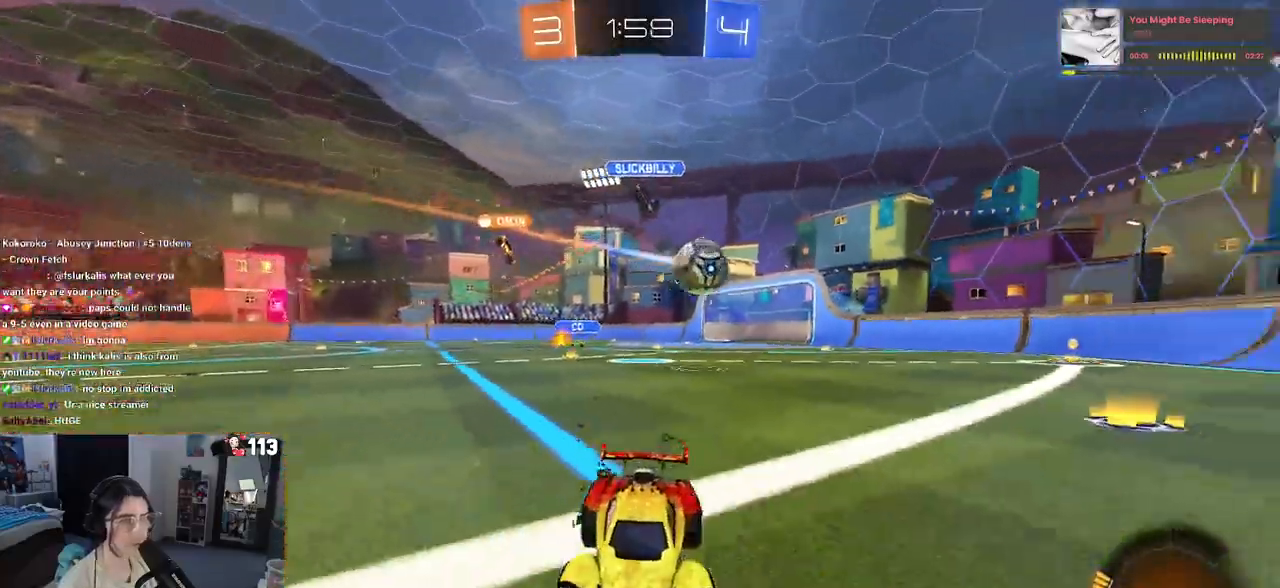
{"buttons": ["SQUARE"], "left_stick": "right", "right_stick": "center", "events": [[333, "SQUARE", "down"]]}
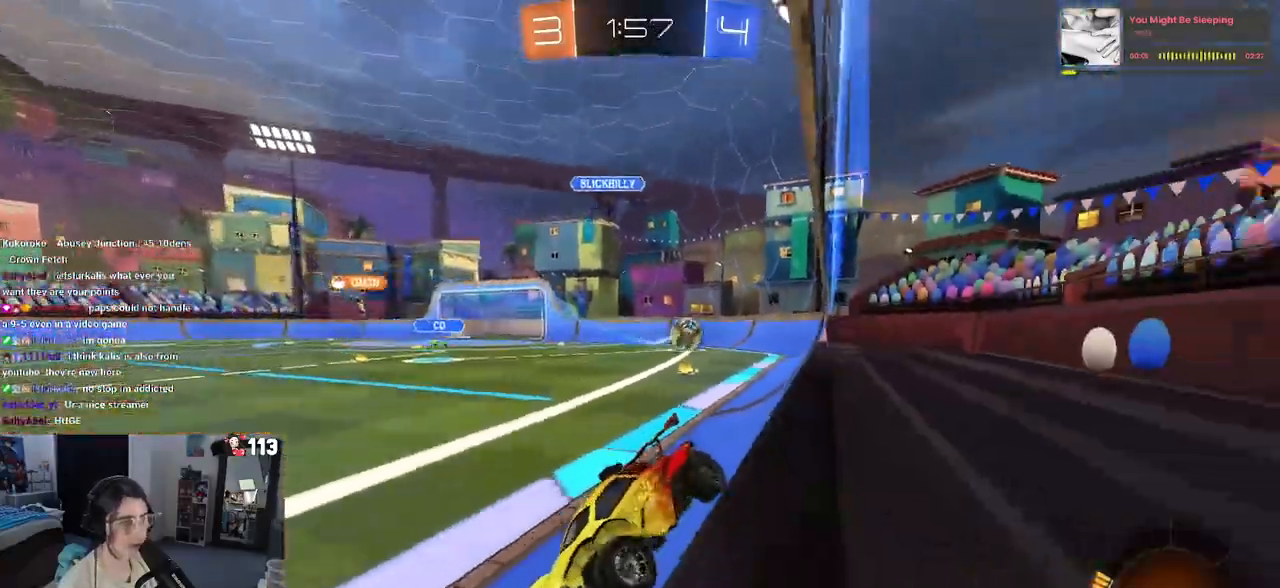
{"buttons": [], "left_stick": "left", "right_stick": "center", "events": [[33, "SQUARE", "up"], [367, "left_stick", "center"], [500, "left_stick", "left"]]}
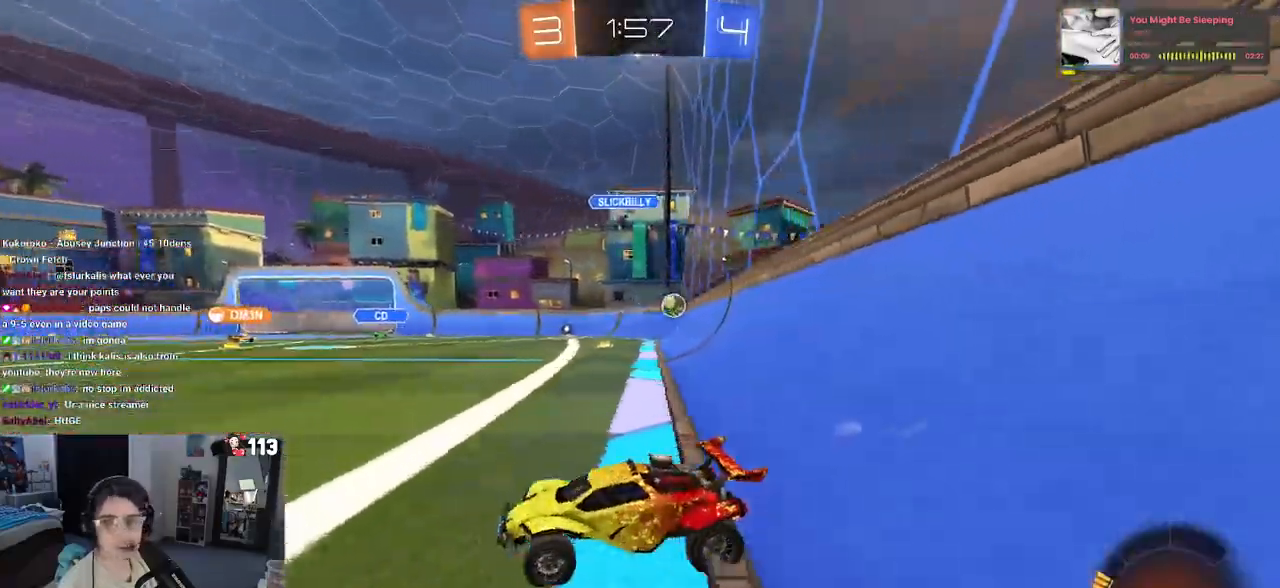
{"buttons": [], "left_stick": "left", "right_stick": "center", "events": []}
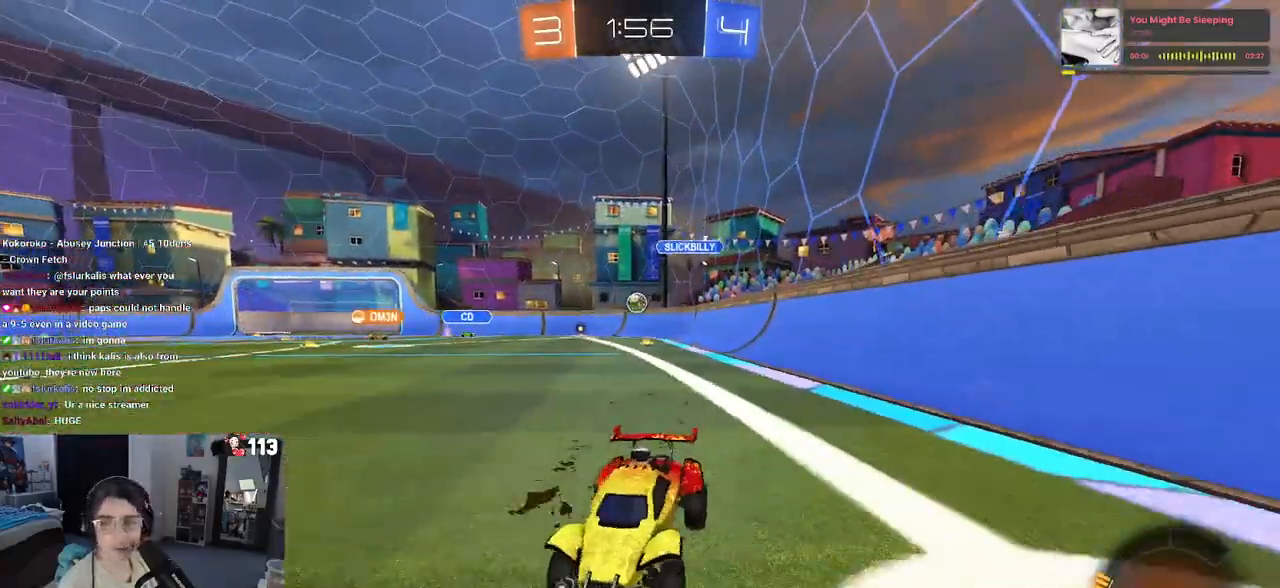
{"buttons": [], "left_stick": "center", "right_stick": "center", "events": [[300, "left_stick", "right"], [467, "left_stick", "center"]]}
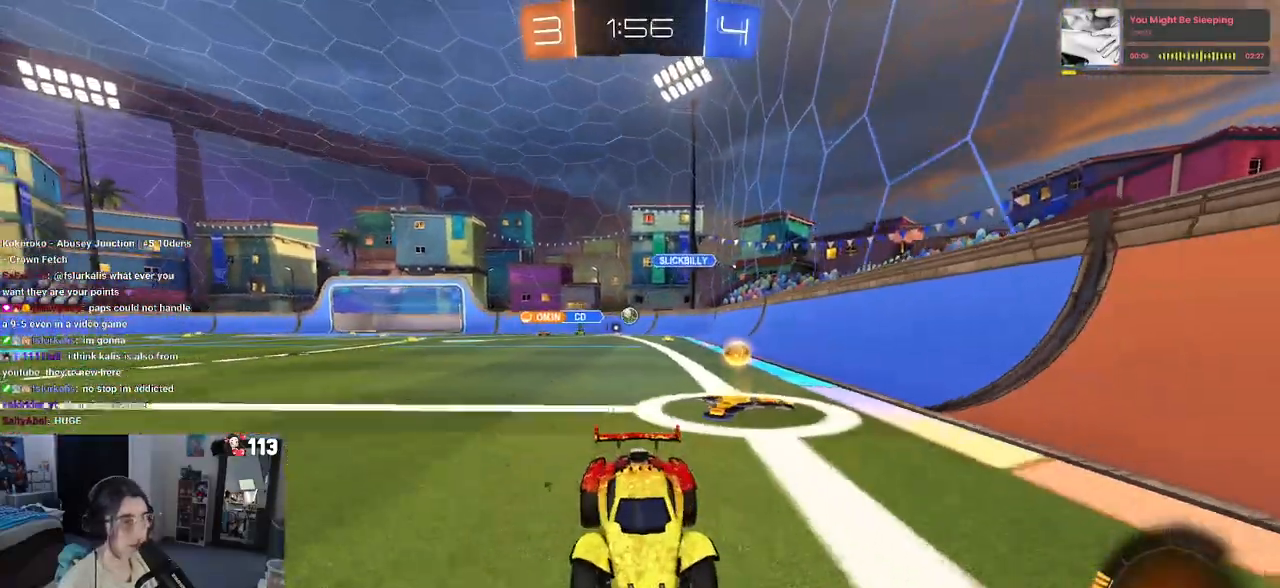
{"buttons": [], "left_stick": "right", "right_stick": "center", "events": [[50, "left_stick", "left"], [233, "left_stick", "center"], [400, "left_stick", "left"], [450, "left_stick", "center"], [500, "left_stick", "right"]]}
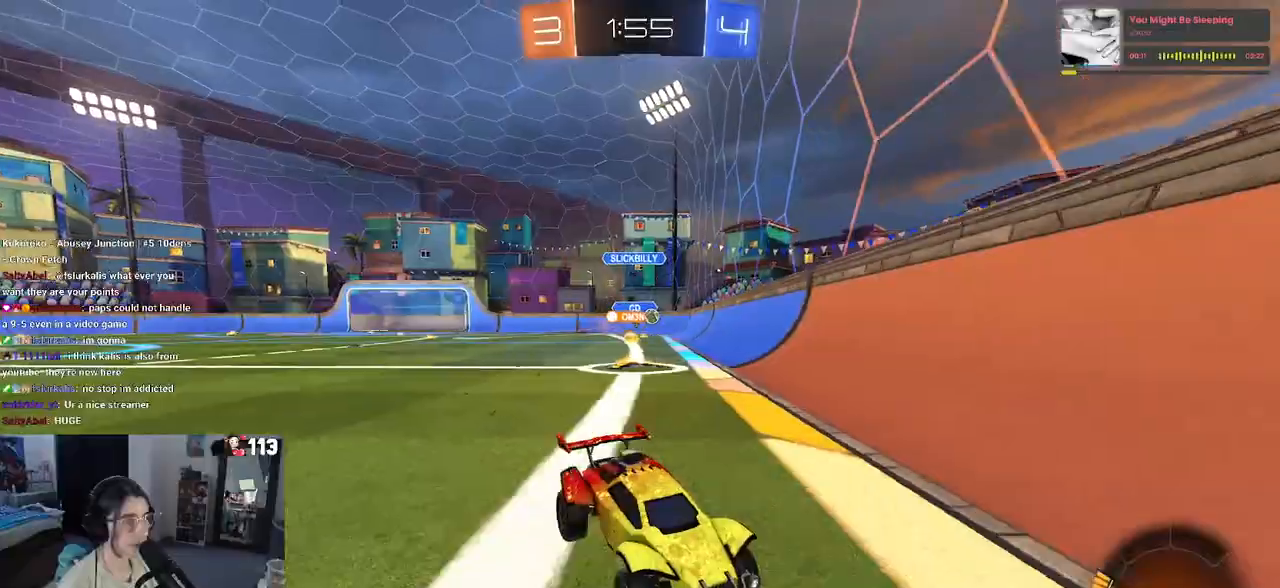
{"buttons": [], "left_stick": "center", "right_stick": "center", "events": [[300, "left_stick", "center"]]}
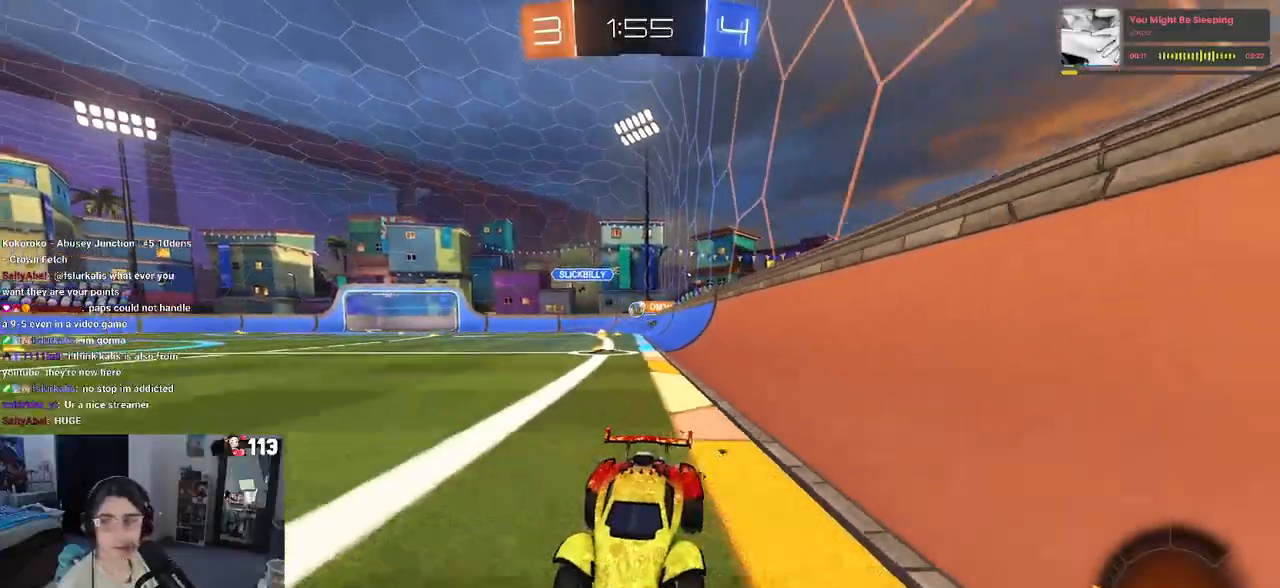
{"buttons": [], "left_stick": "center", "right_stick": "center", "events": []}
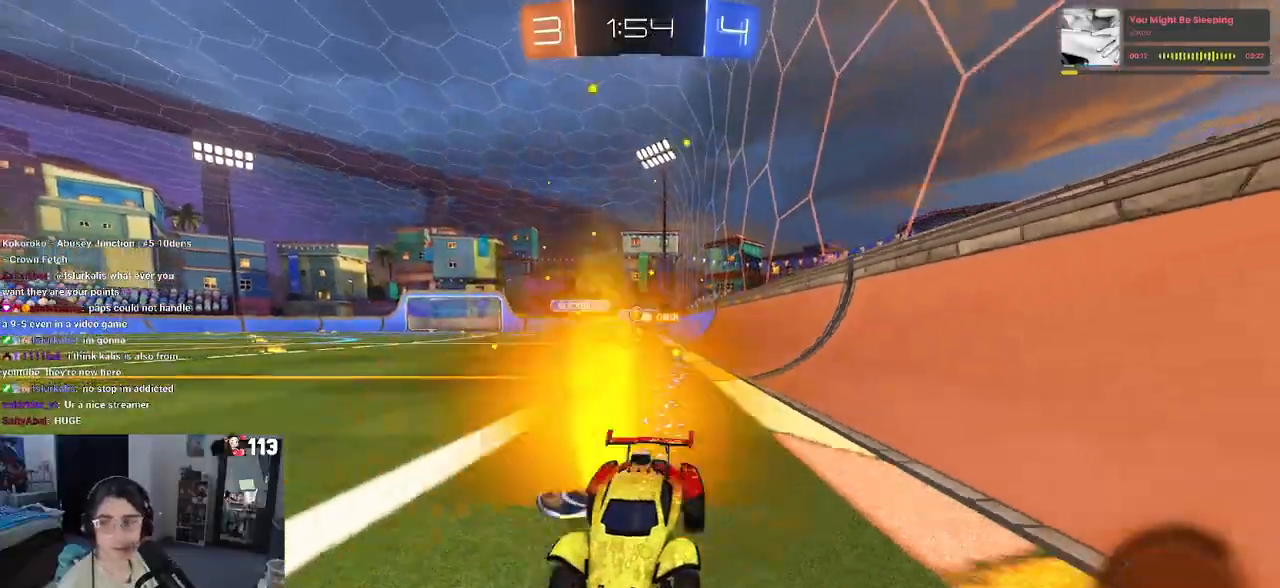
{"buttons": [], "left_stick": "right", "right_stick": "center", "events": [[167, "left_stick", "right"], [267, "SQUARE", "down"], [433, "SQUARE", "up"]]}
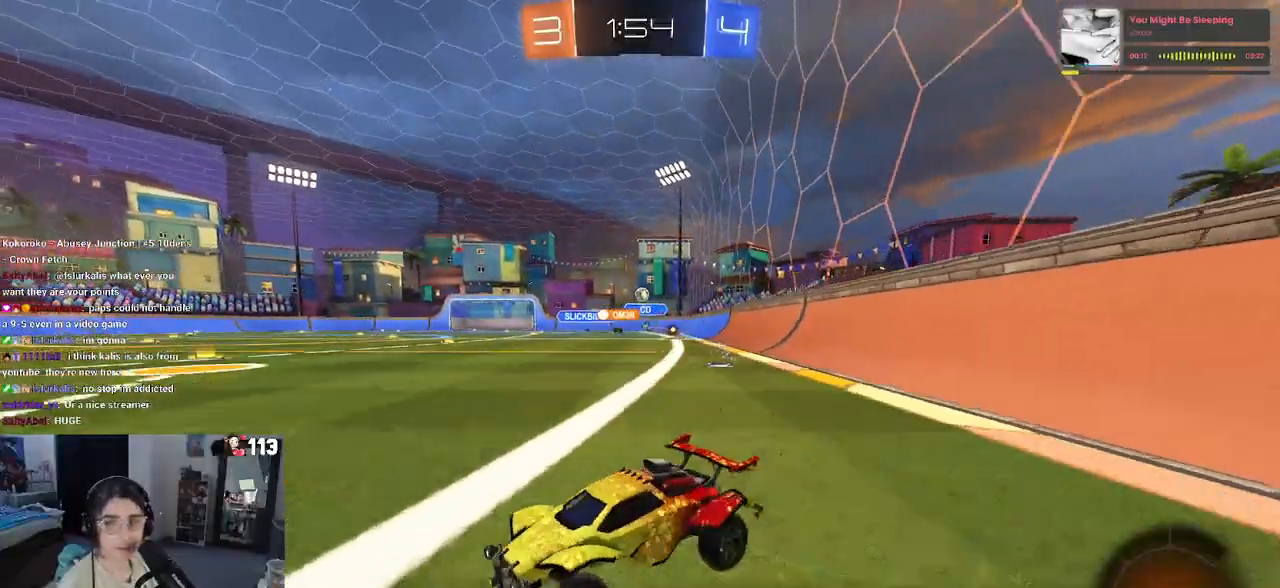
{"buttons": [], "left_stick": "center", "right_stick": "center", "events": [[300, "left_stick", "center"]]}
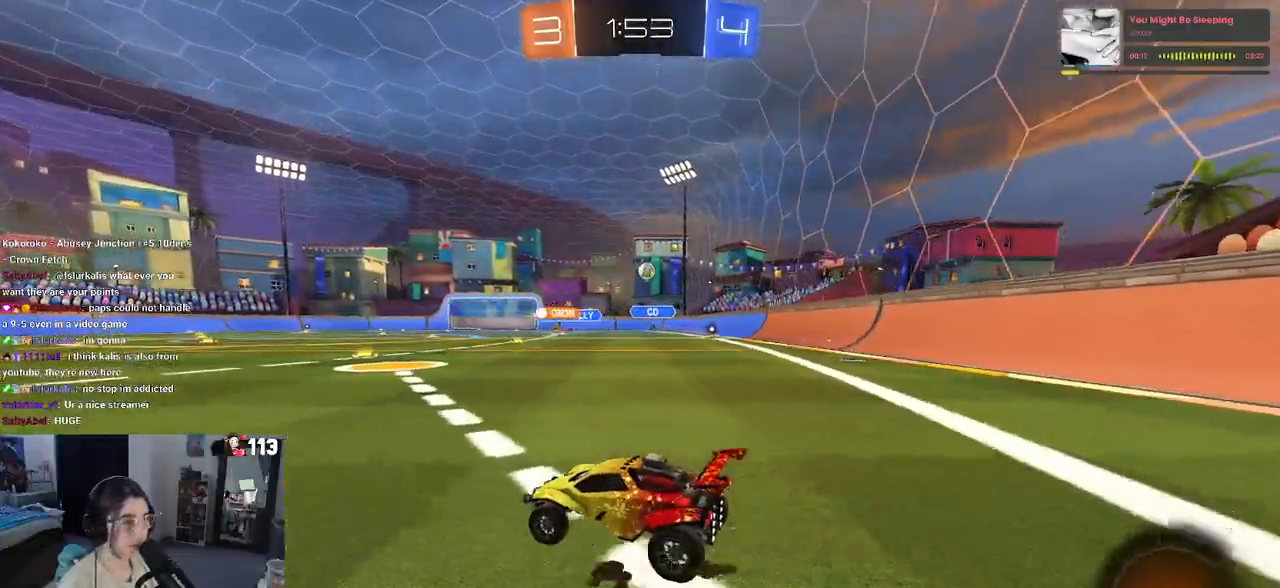
{"buttons": [], "left_stick": "right", "right_stick": "center", "events": [[33, "left_stick", "right"]]}